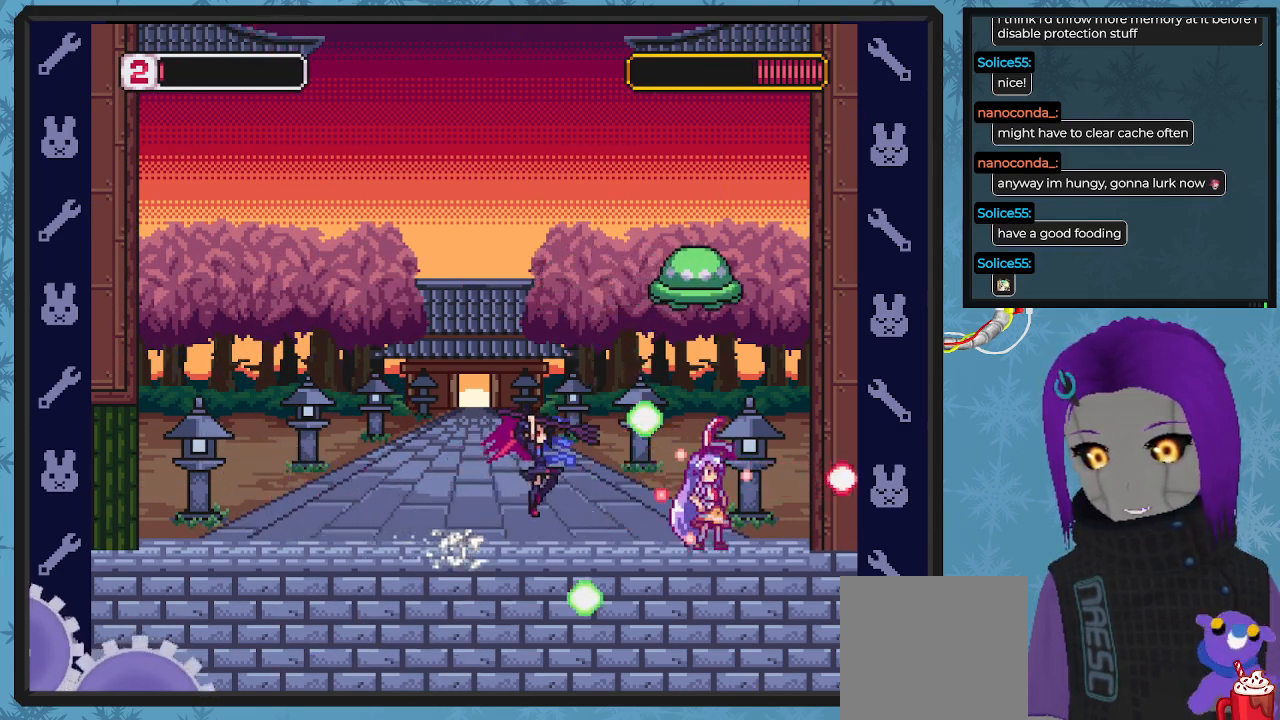
Gameplay with a controller (Xbox layout); each line is a JSON object with the inputs held at the frame after it. "events" lists button and stick changes between this image and that frame as [ms after this image, input, new state], when the widget could be followed in between. Not read: right_stick.
{"buttons": ["A", "X", "DPAD_LEFT"], "left_stick": "center", "events": [[33, "DPAD_LEFT", "down"], [67, "A", "down"]]}
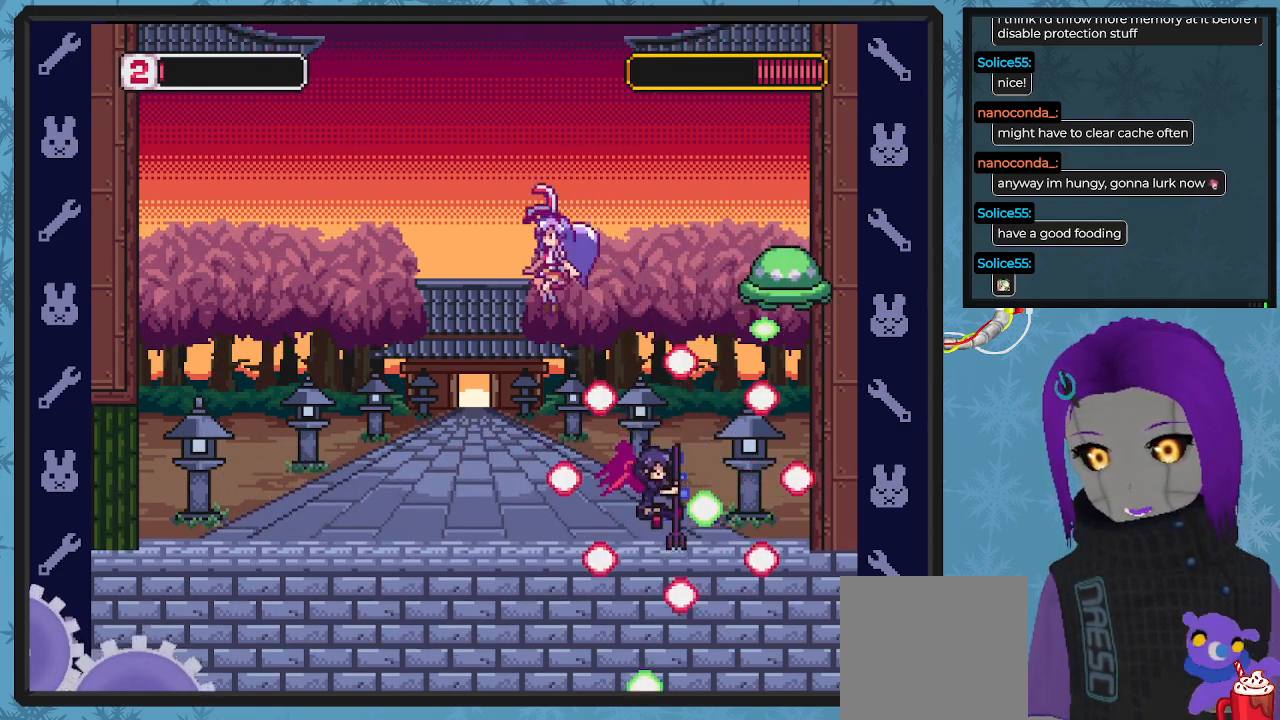
{"buttons": ["X", "DPAD_LEFT"], "left_stick": "center", "events": [[167, "A", "up"]]}
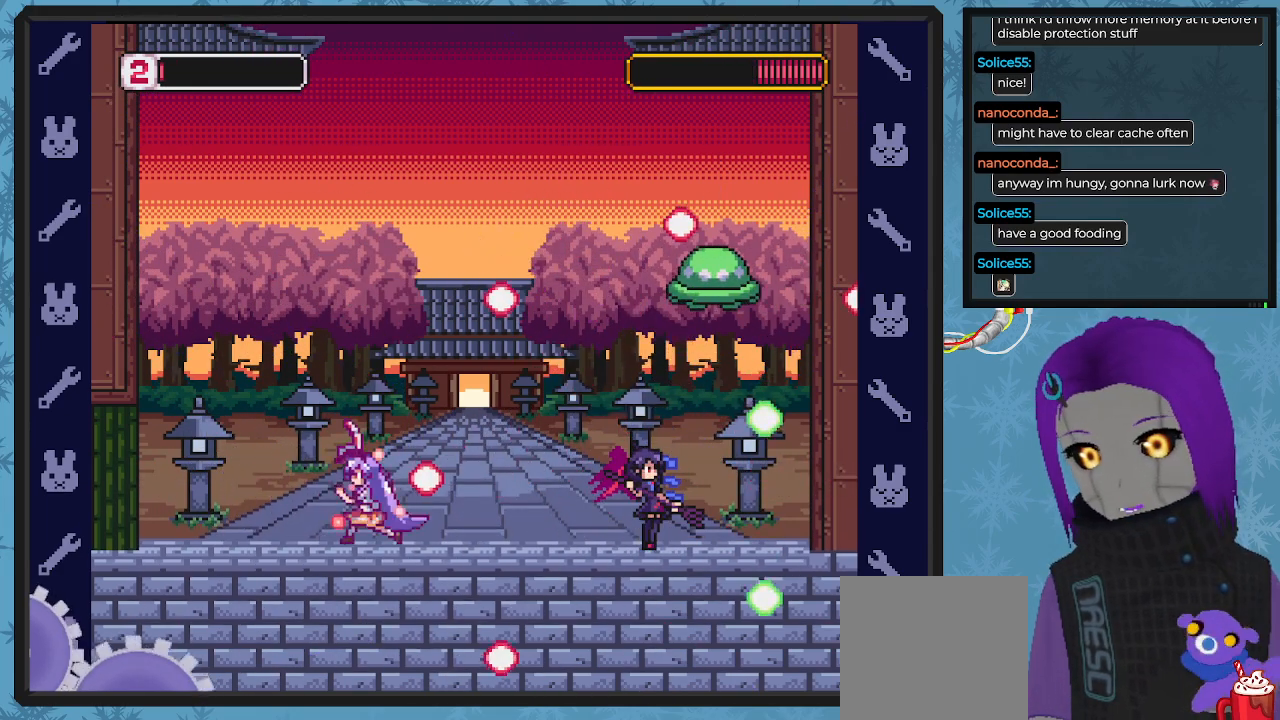
{"buttons": ["A", "X", "DPAD_DOWN", "DPAD_RIGHT"], "left_stick": "center", "events": [[333, "DPAD_UP", "down"], [367, "A", "down"], [400, "DPAD_LEFT", "up"], [400, "DPAD_RIGHT", "down"], [400, "DPAD_UP", "up"], [467, "DPAD_DOWN", "down"]]}
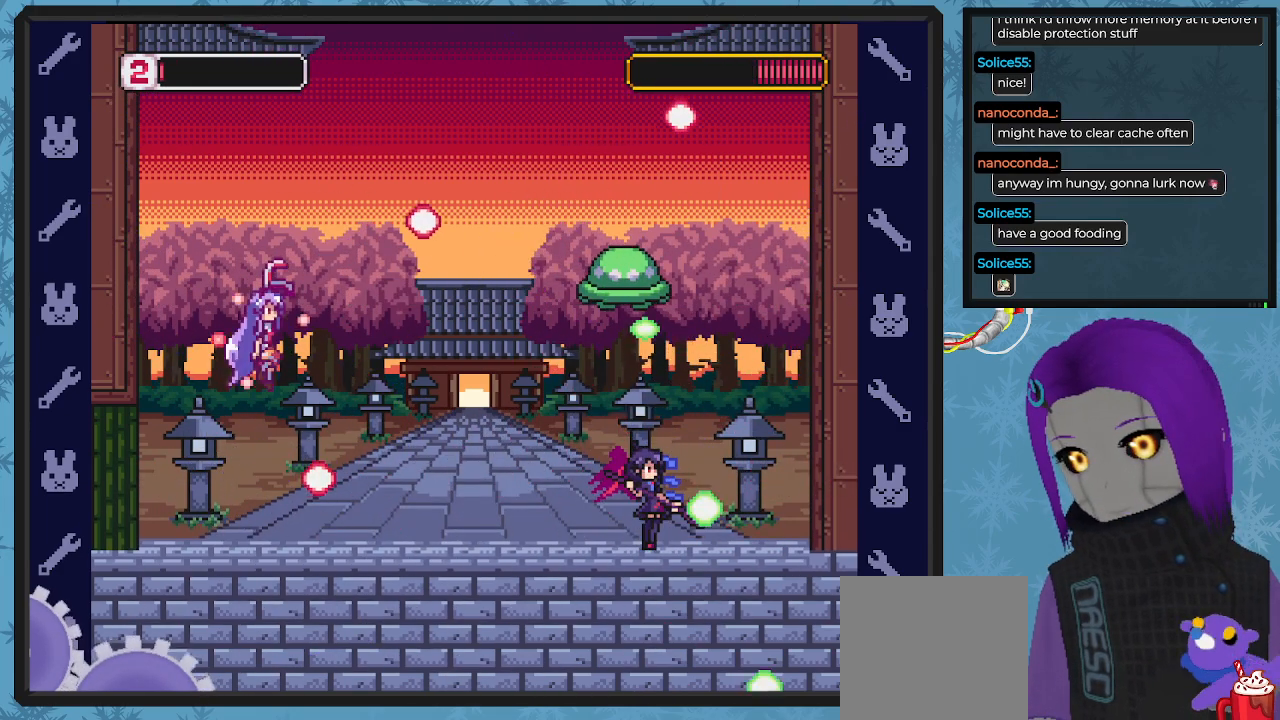
{"buttons": ["X", "DPAD_LEFT"], "left_stick": "center", "events": [[33, "A", "up"], [233, "DPAD_DOWN", "up"], [267, "DPAD_DOWN", "down"], [300, "DPAD_DOWN", "up"], [400, "X", "up"], [433, "DPAD_RIGHT", "up"], [467, "X", "down"], [500, "DPAD_LEFT", "down"]]}
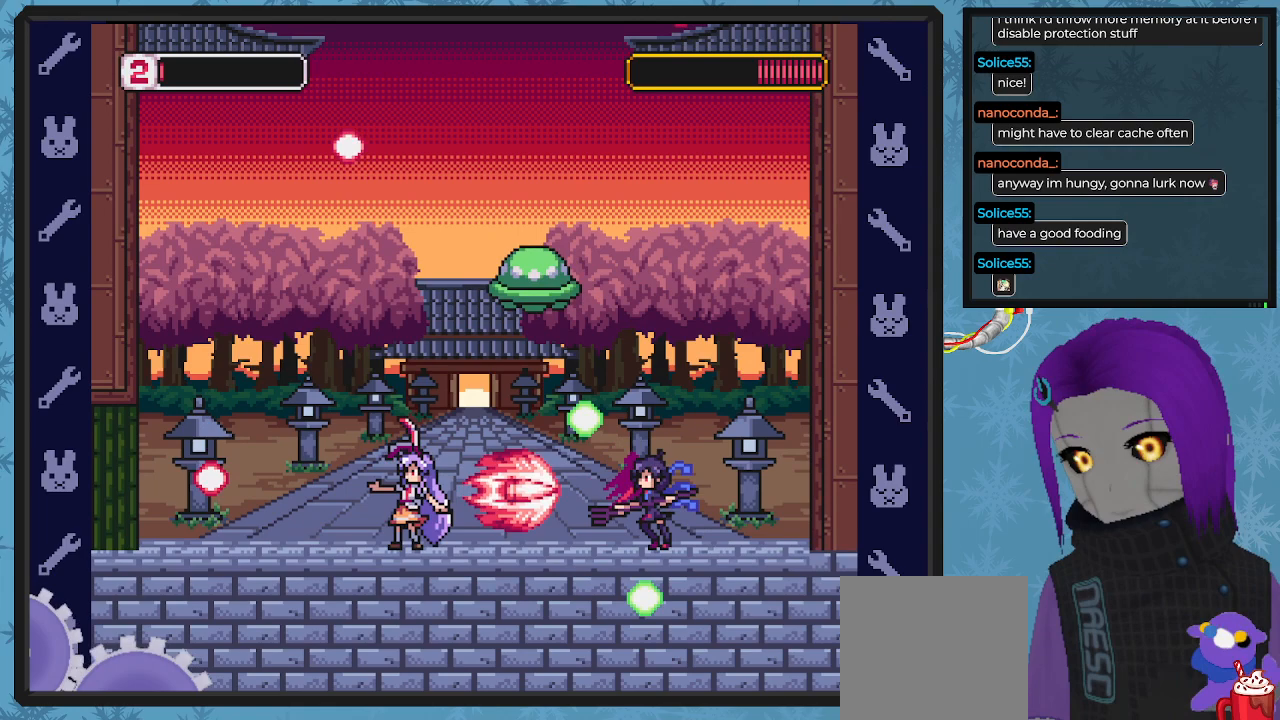
{"buttons": ["X", "DPAD_LEFT"], "left_stick": "center", "events": [[100, "DPAD_UP", "down"], [133, "DPAD_UP", "up"]]}
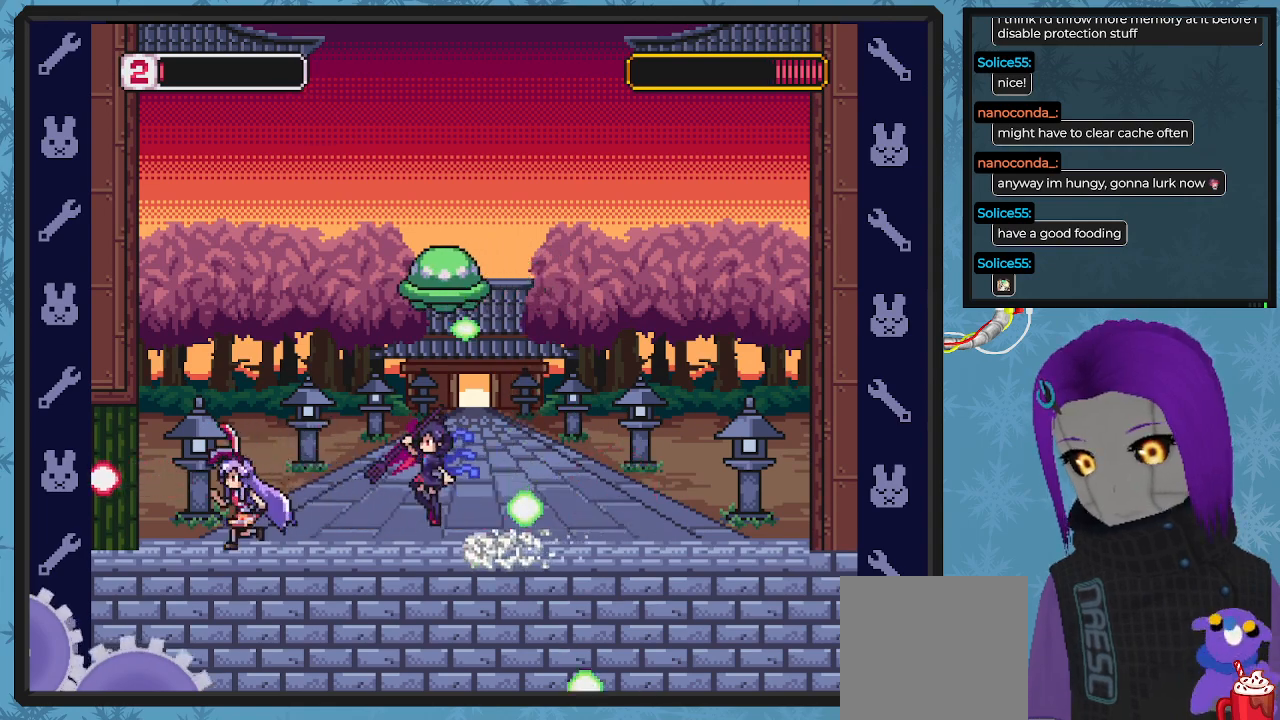
{"buttons": ["A", "X", "DPAD_LEFT"], "left_stick": "center", "events": [[67, "A", "down"], [100, "DPAD_UP", "down"], [133, "DPAD_UP", "up"], [200, "DPAD_UP", "down"], [267, "DPAD_UP", "up"], [300, "DPAD_UP", "down"], [333, "DPAD_UP", "up"], [367, "A", "up"], [400, "DPAD_UP", "down"], [467, "DPAD_UP", "up"], [500, "A", "down"]]}
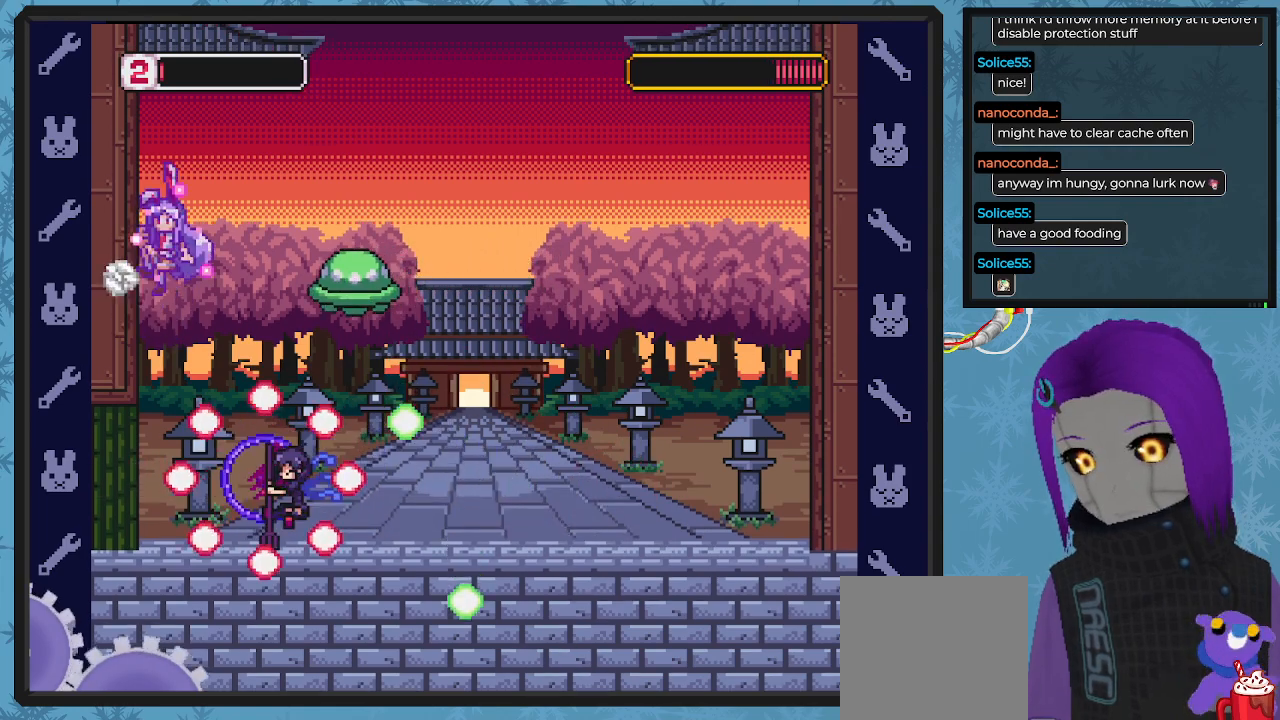
{"buttons": ["X", "DPAD_UP", "DPAD_LEFT"], "left_stick": "center", "events": [[200, "A", "up"], [500, "DPAD_UP", "down"]]}
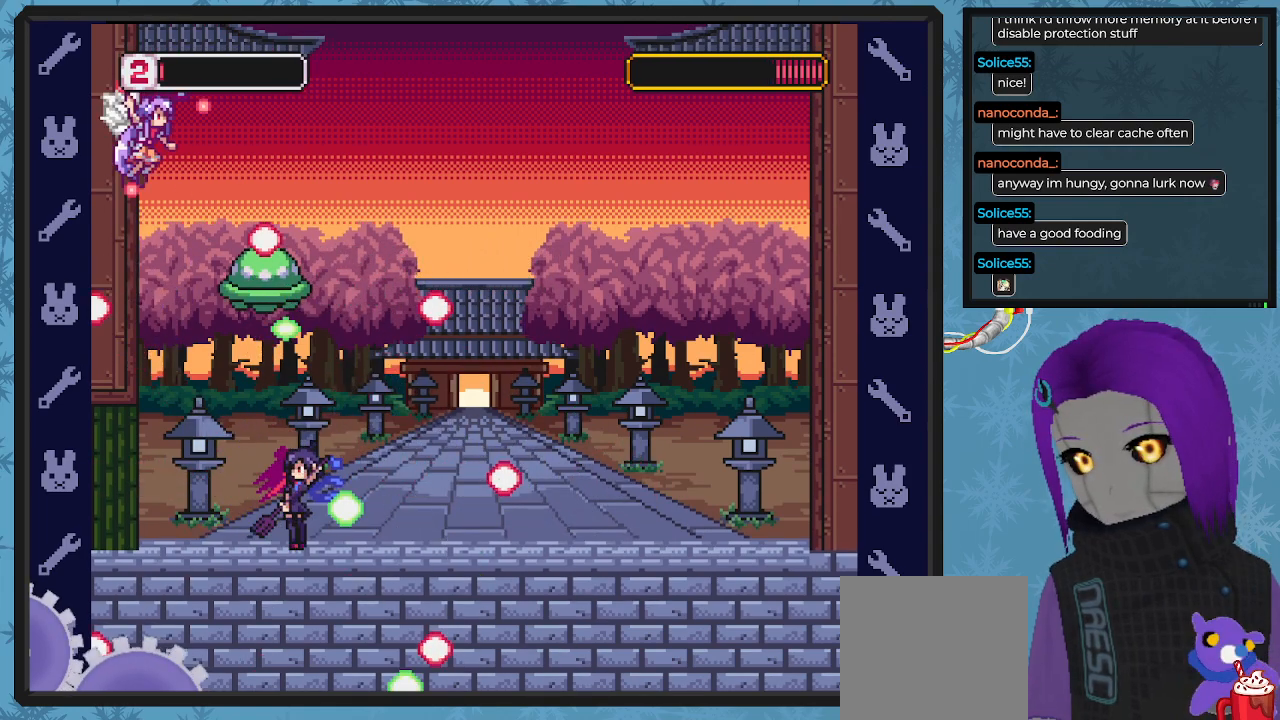
{"buttons": ["X", "DPAD_DOWN", "DPAD_RIGHT"], "left_stick": "center", "events": [[33, "A", "down"], [33, "DPAD_LEFT", "up"], [67, "DPAD_DOWN", "down"], [67, "DPAD_RIGHT", "down"], [67, "DPAD_UP", "up"], [433, "A", "up"]]}
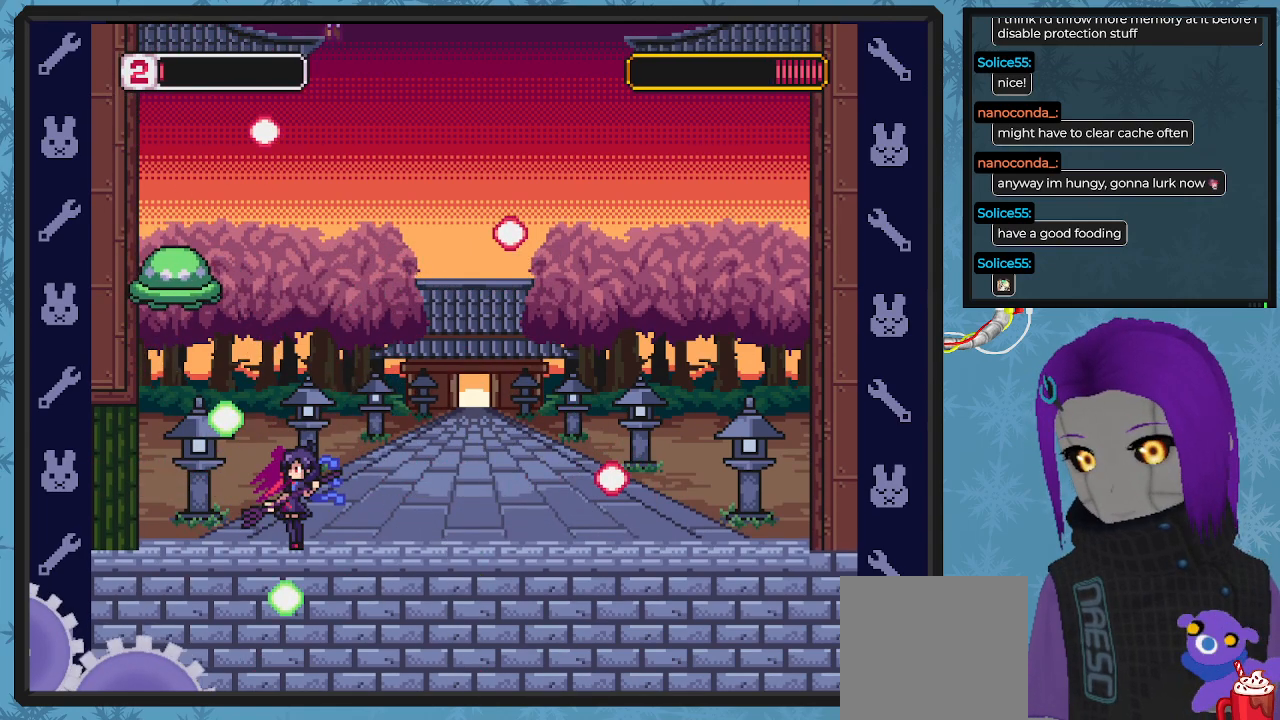
{"buttons": ["X", "DPAD_DOWN", "DPAD_RIGHT"], "left_stick": "center", "events": []}
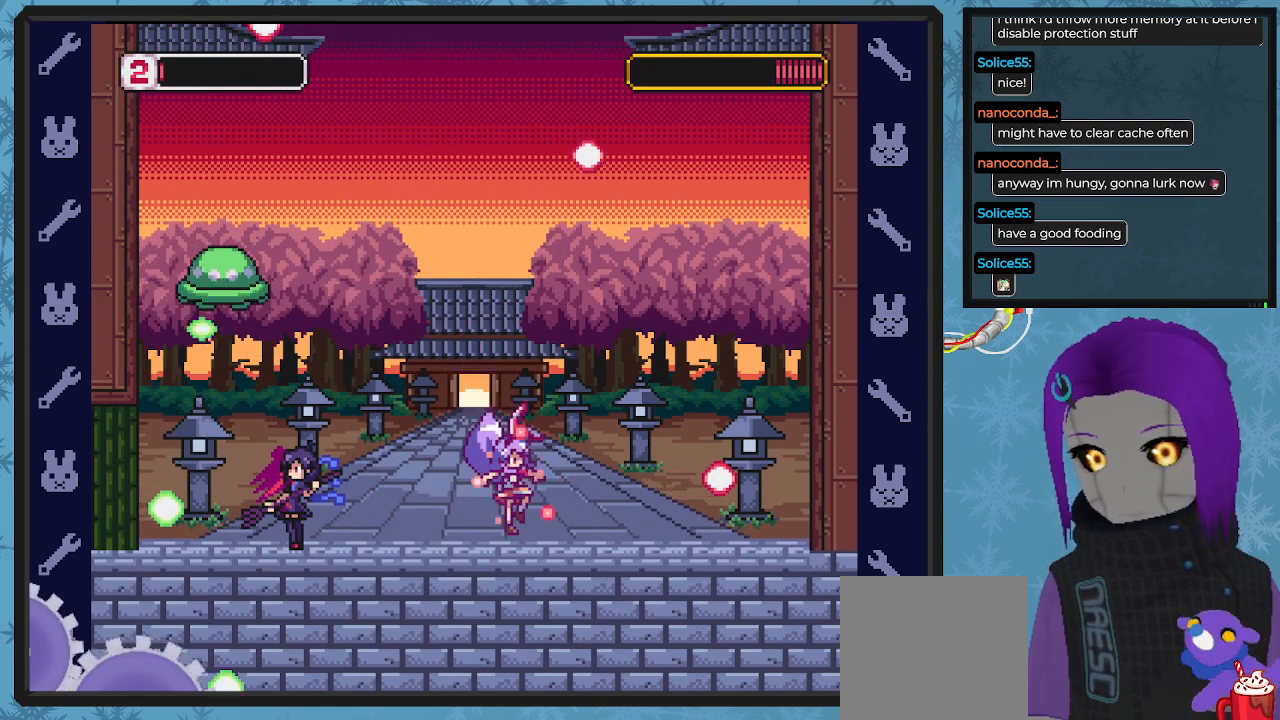
{"buttons": ["X", "DPAD_RIGHT"], "left_stick": "center", "events": [[67, "DPAD_LEFT", "down"], [67, "DPAD_RIGHT", "up"], [100, "DPAD_DOWN", "up"], [100, "X", "up"], [167, "DPAD_UP", "down"], [167, "X", "down"], [200, "DPAD_LEFT", "up"], [200, "DPAD_RIGHT", "down"], [200, "DPAD_UP", "up"]]}
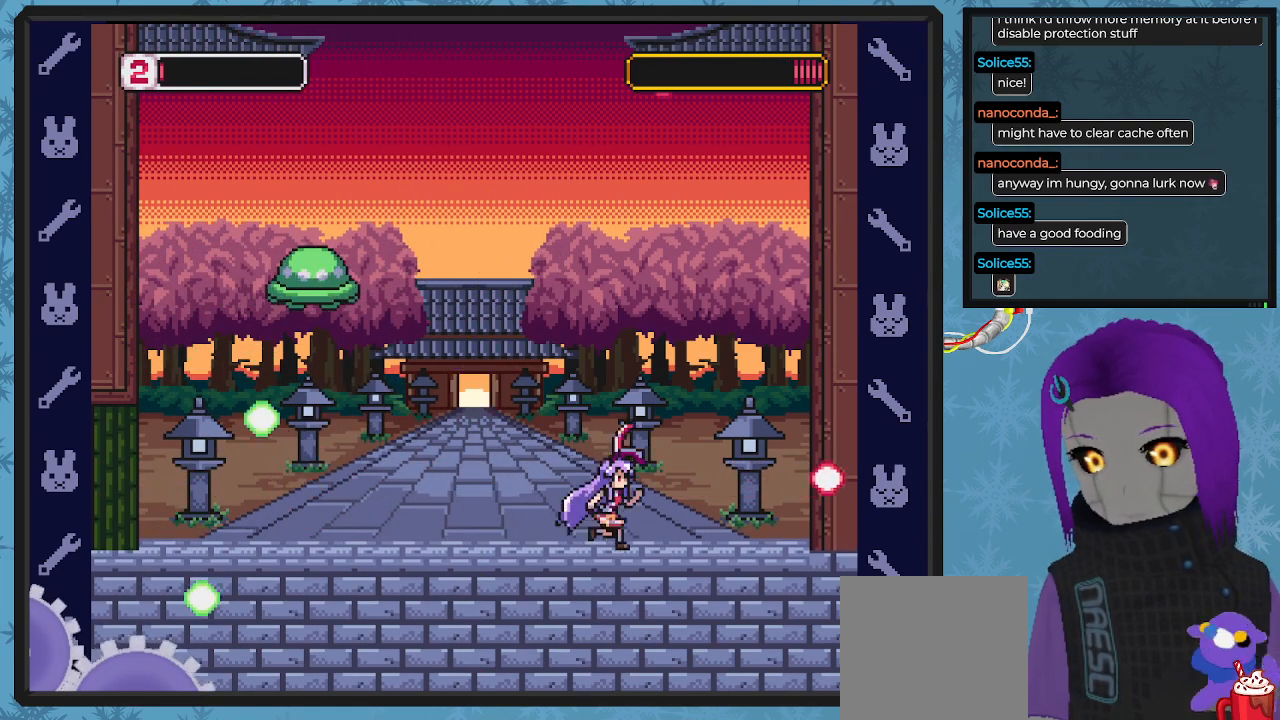
{"buttons": ["A", "X"], "left_stick": "center", "events": [[333, "DPAD_RIGHT", "up"], [400, "A", "down"]]}
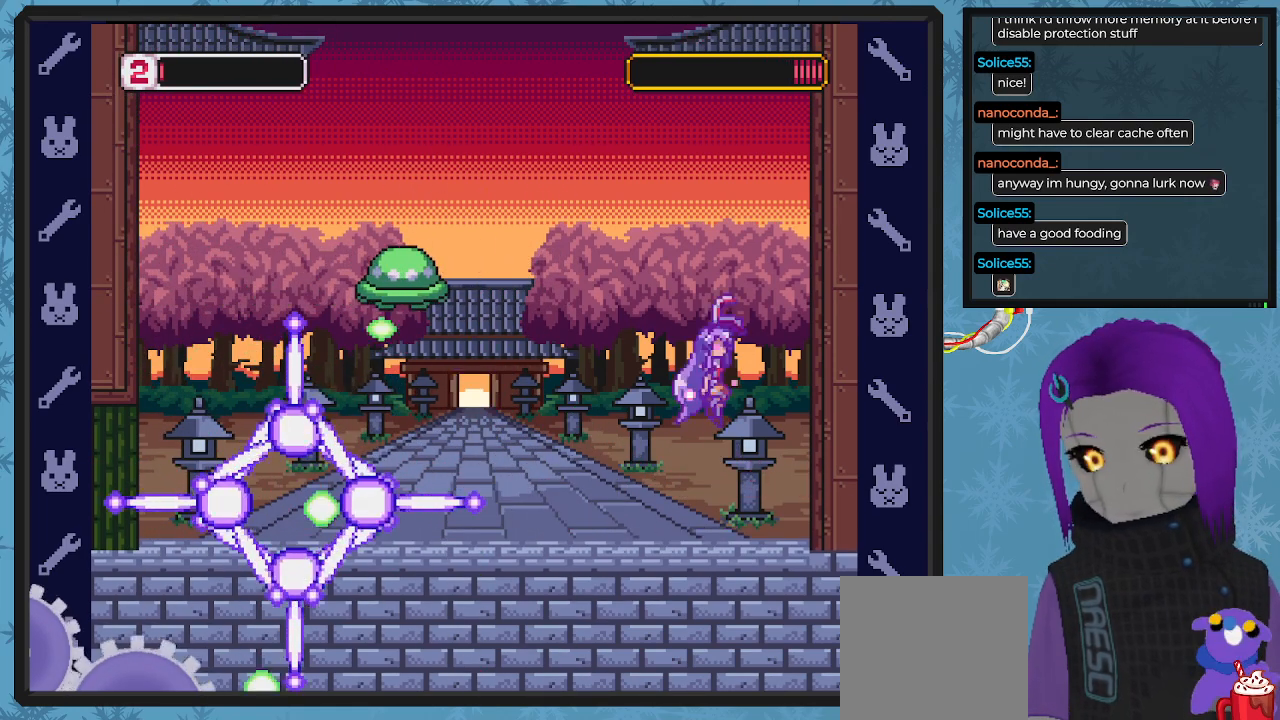
{"buttons": ["A", "X", "DPAD_RIGHT"], "left_stick": "center", "events": [[33, "DPAD_RIGHT", "down"], [200, "A", "up"], [467, "A", "down"]]}
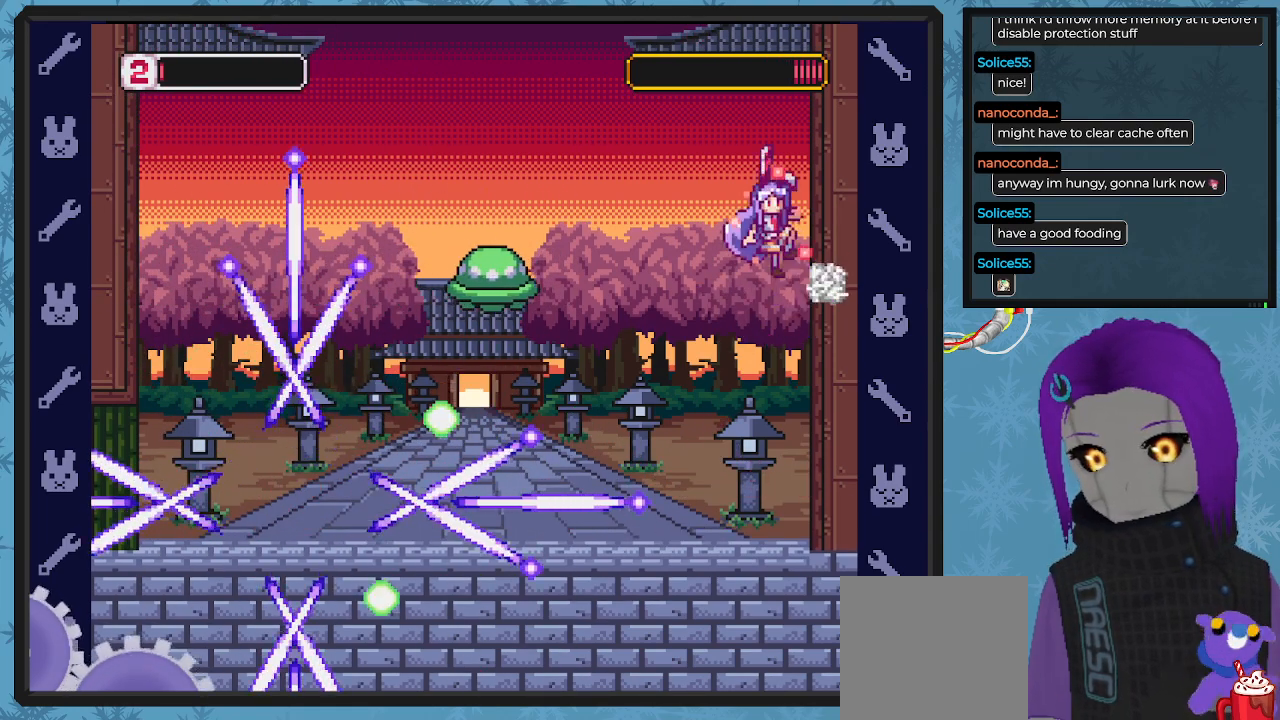
{"buttons": ["X", "DPAD_RIGHT"], "left_stick": "center", "events": [[167, "A", "up"]]}
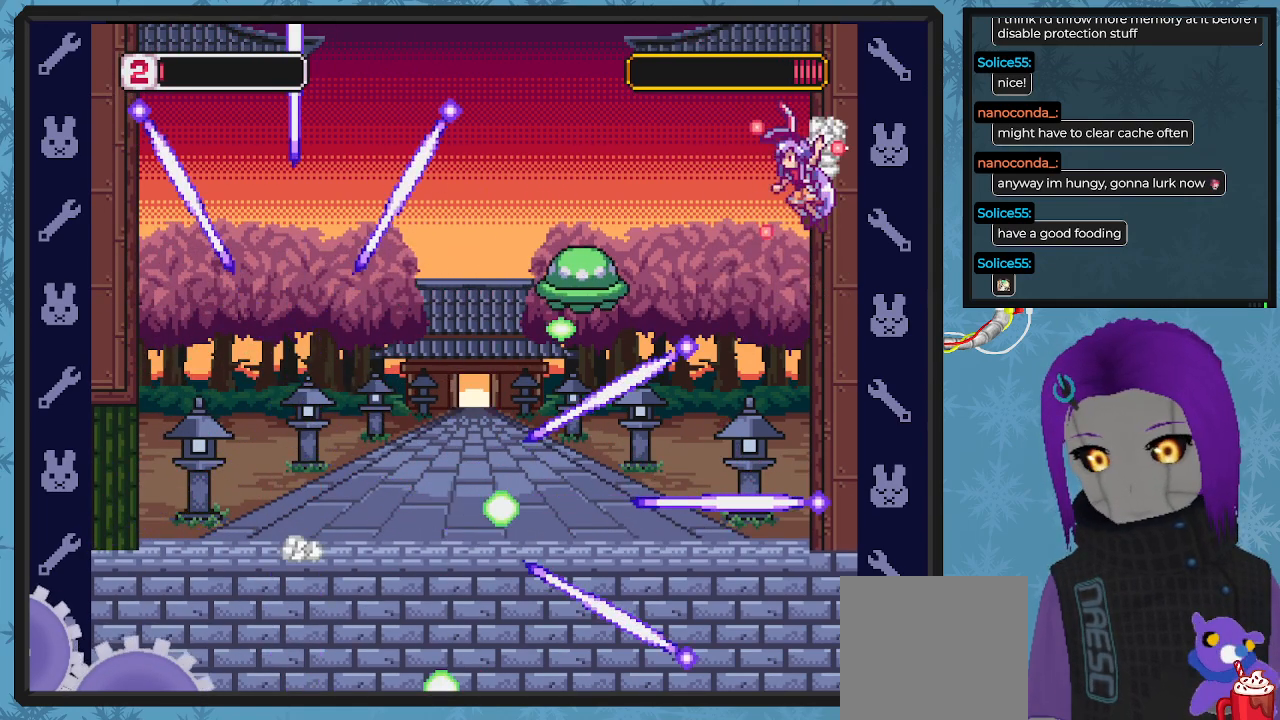
{"buttons": ["X", "DPAD_UP", "DPAD_LEFT"], "left_stick": "center", "events": [[33, "A", "down"], [67, "DPAD_LEFT", "down"], [67, "DPAD_RIGHT", "up"], [100, "DPAD_UP", "down"], [133, "DPAD_UP", "up"], [267, "A", "up"], [400, "DPAD_UP", "down"]]}
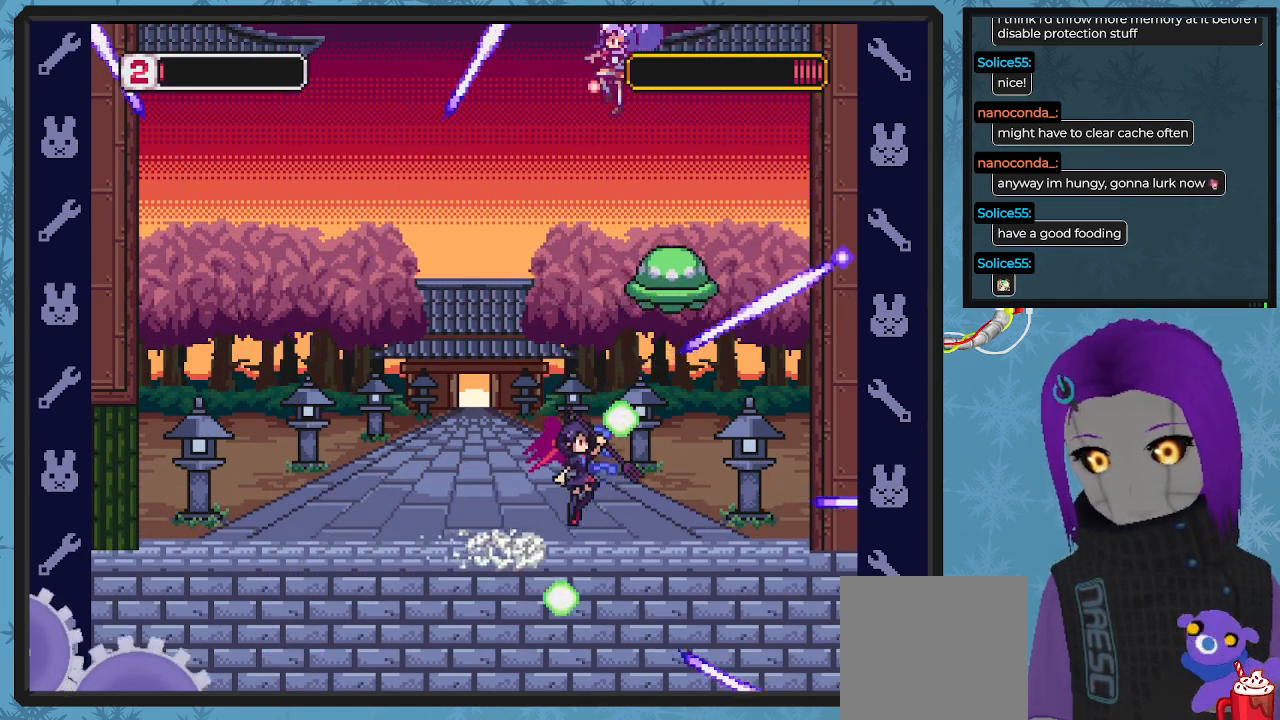
{"buttons": ["X", "DPAD_LEFT"], "left_stick": "center", "events": [[200, "DPAD_UP", "up"]]}
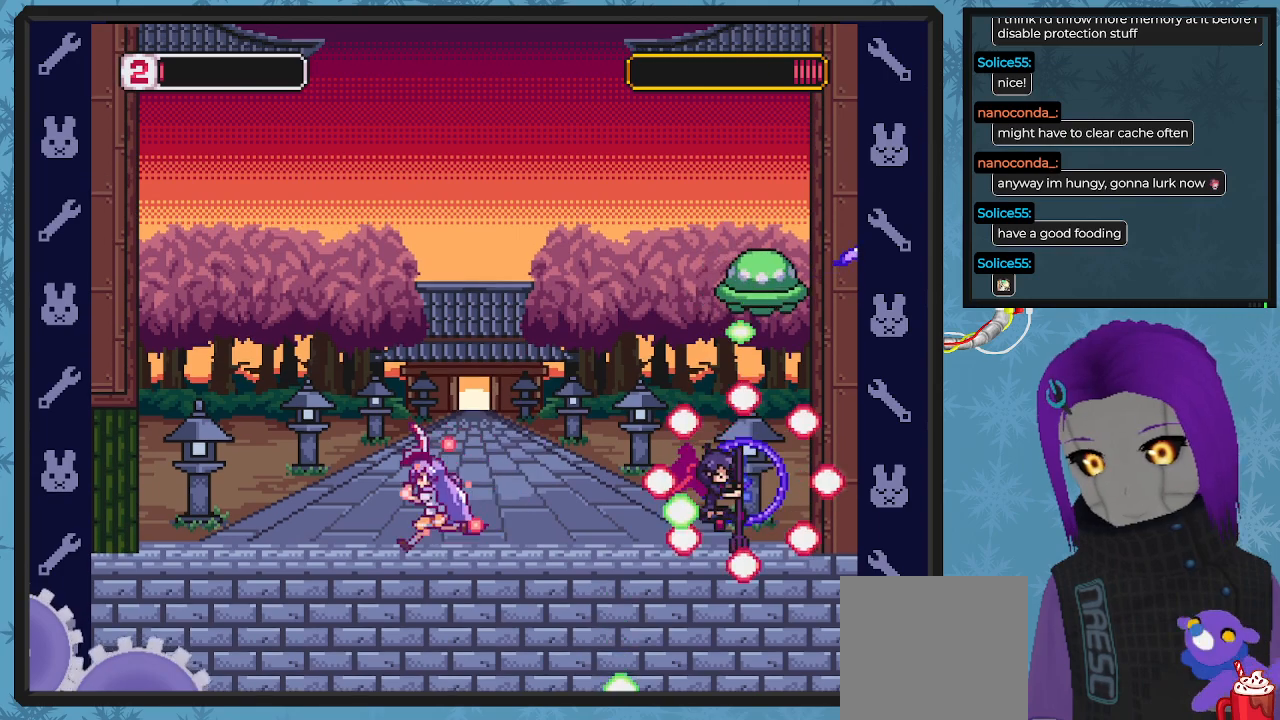
{"buttons": ["X", "DPAD_LEFT"], "left_stick": "center", "events": [[100, "DPAD_UP", "down"], [167, "DPAD_LEFT", "up"], [167, "DPAD_RIGHT", "down"], [167, "DPAD_UP", "up"], [167, "X", "up"], [233, "DPAD_LEFT", "down"], [233, "DPAD_RIGHT", "up"], [233, "X", "down"], [333, "DPAD_UP", "down"], [400, "DPAD_UP", "up"]]}
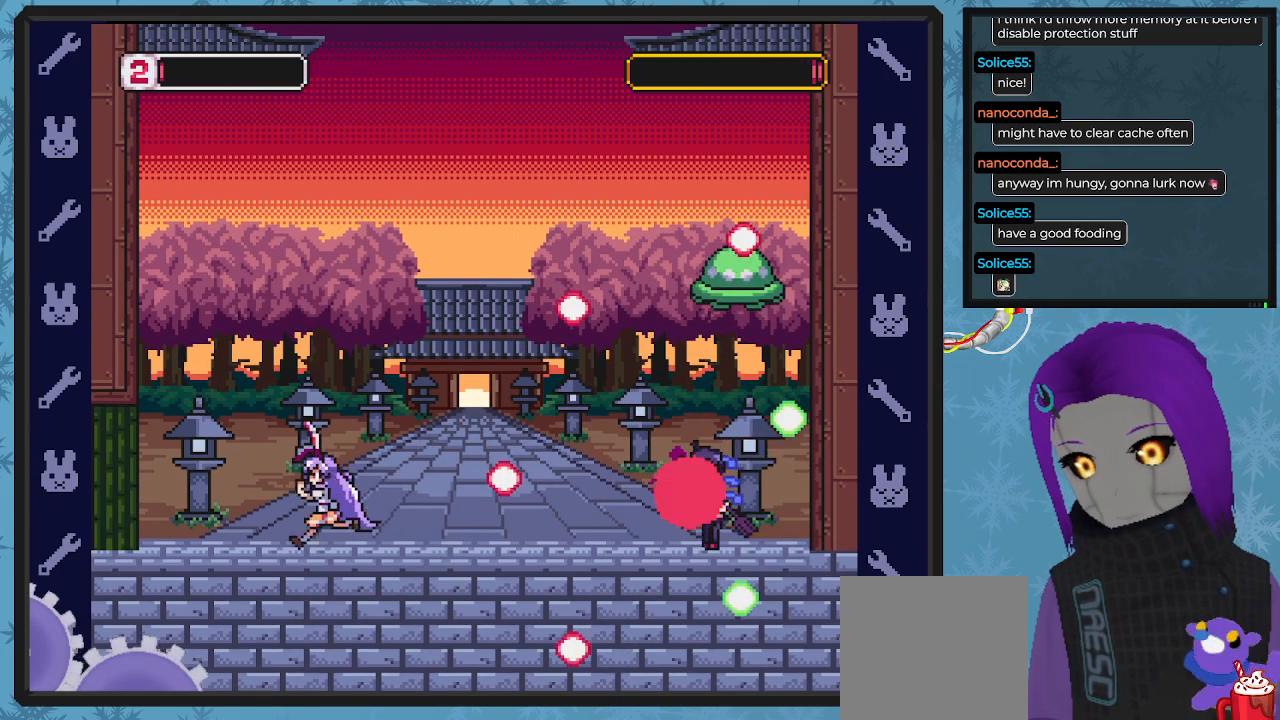
{"buttons": ["X", "DPAD_RIGHT"], "left_stick": "center", "events": [[333, "DPAD_UP", "down"], [367, "DPAD_LEFT", "up"], [400, "DPAD_UP", "up"], [433, "DPAD_RIGHT", "down"]]}
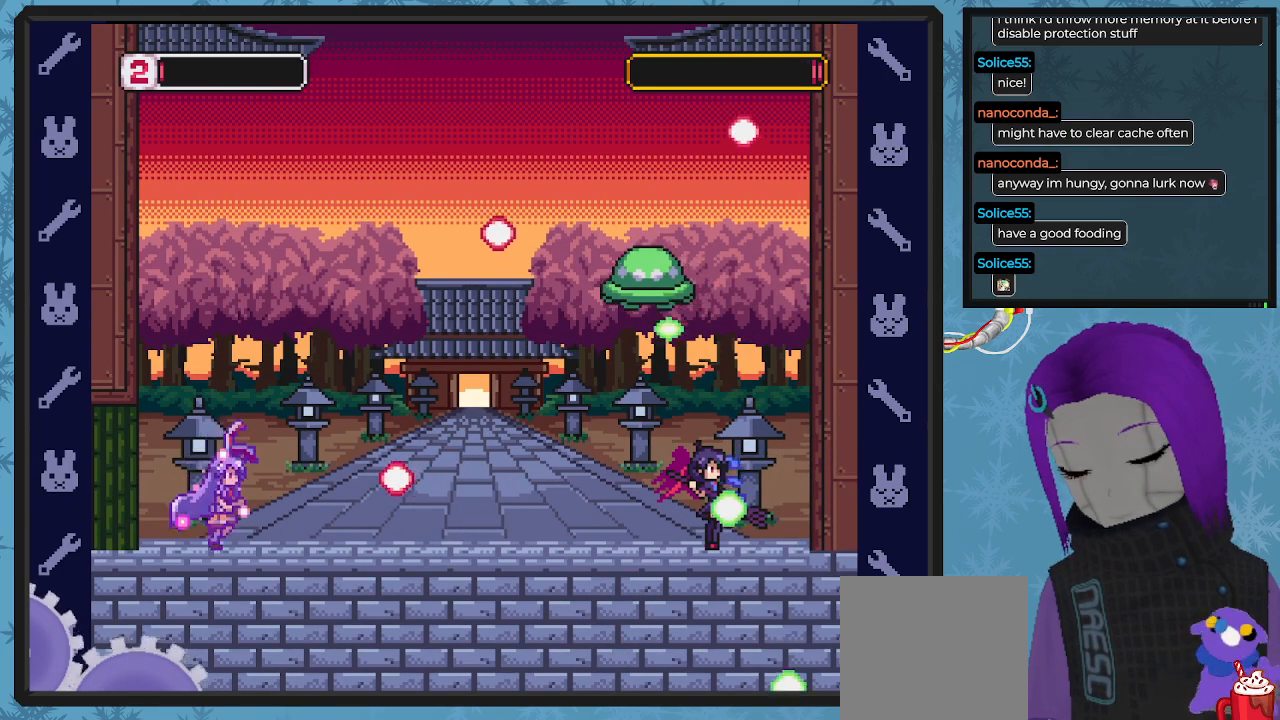
{"buttons": ["X", "DPAD_RIGHT"], "left_stick": "center", "events": [[67, "DPAD_RIGHT", "up"], [167, "DPAD_RIGHT", "down"], [200, "A", "down"], [400, "A", "up"]]}
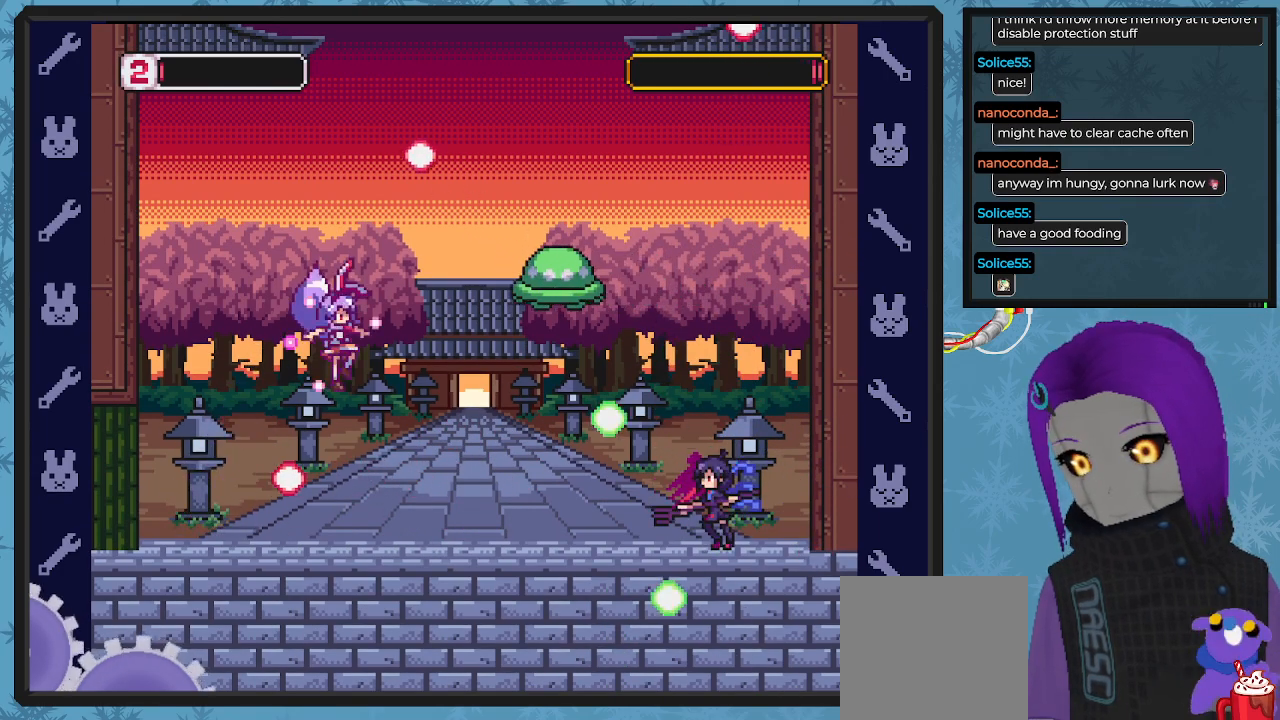
{"buttons": ["X", "DPAD_LEFT"], "left_stick": "center", "events": [[133, "DPAD_RIGHT", "up"], [167, "DPAD_LEFT", "down"]]}
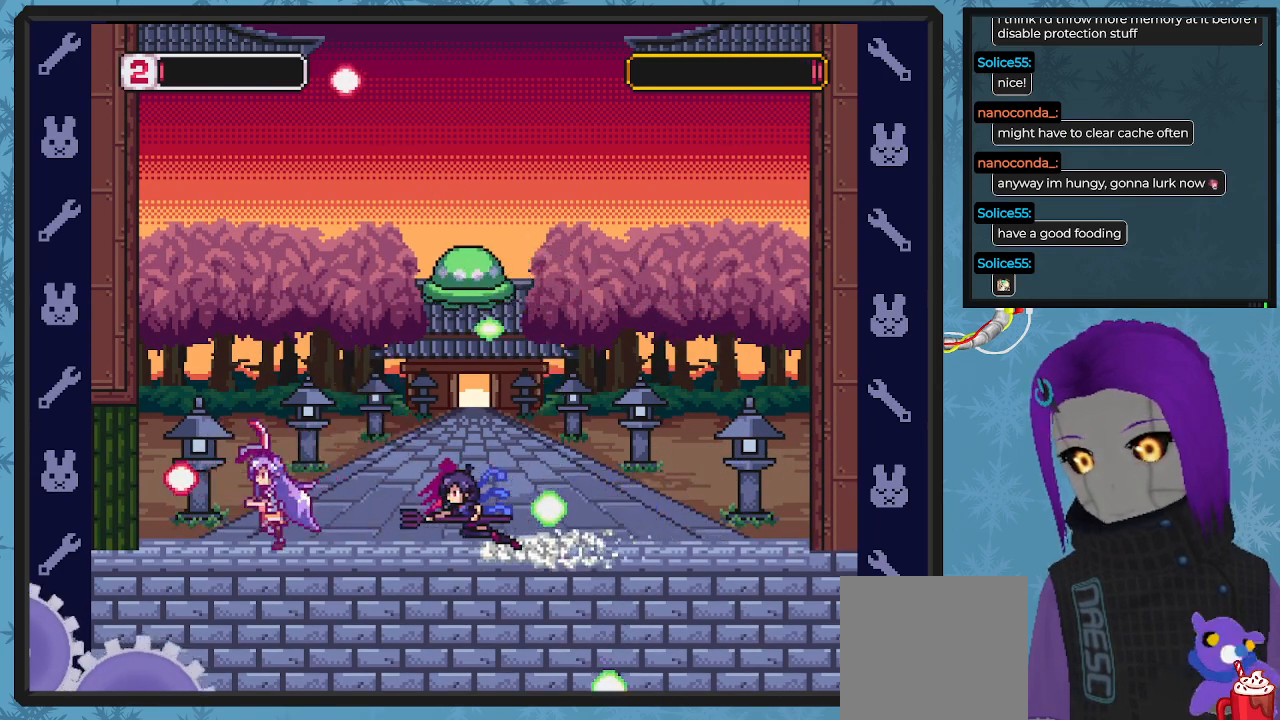
{"buttons": ["A", "X", "DPAD_LEFT"], "left_stick": "center", "events": [[67, "DPAD_UP", "down"], [100, "DPAD_UP", "up"], [233, "DPAD_LEFT", "up"], [367, "A", "down"], [367, "DPAD_LEFT", "down"]]}
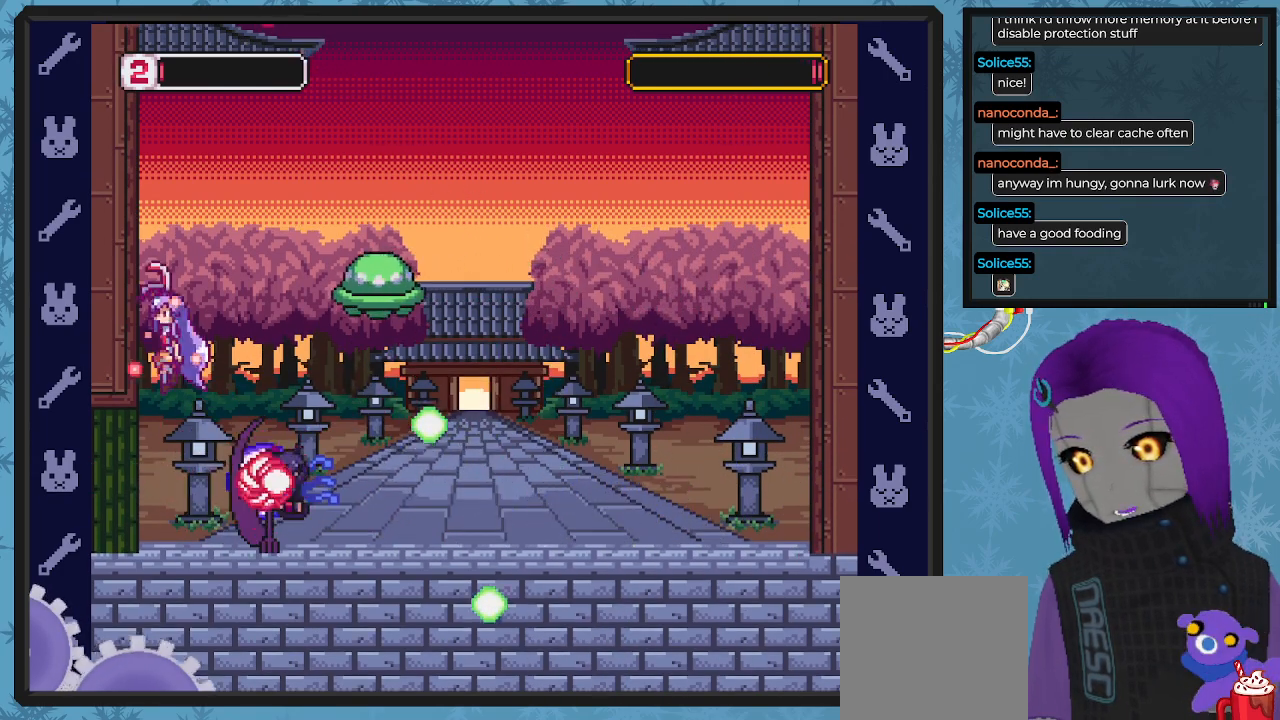
{"buttons": ["A", "X", "DPAD_LEFT"], "left_stick": "center", "events": [[167, "DPAD_UP", "down"], [200, "A", "up"], [233, "DPAD_UP", "up"], [300, "A", "down"], [333, "DPAD_UP", "down"], [367, "DPAD_UP", "up"]]}
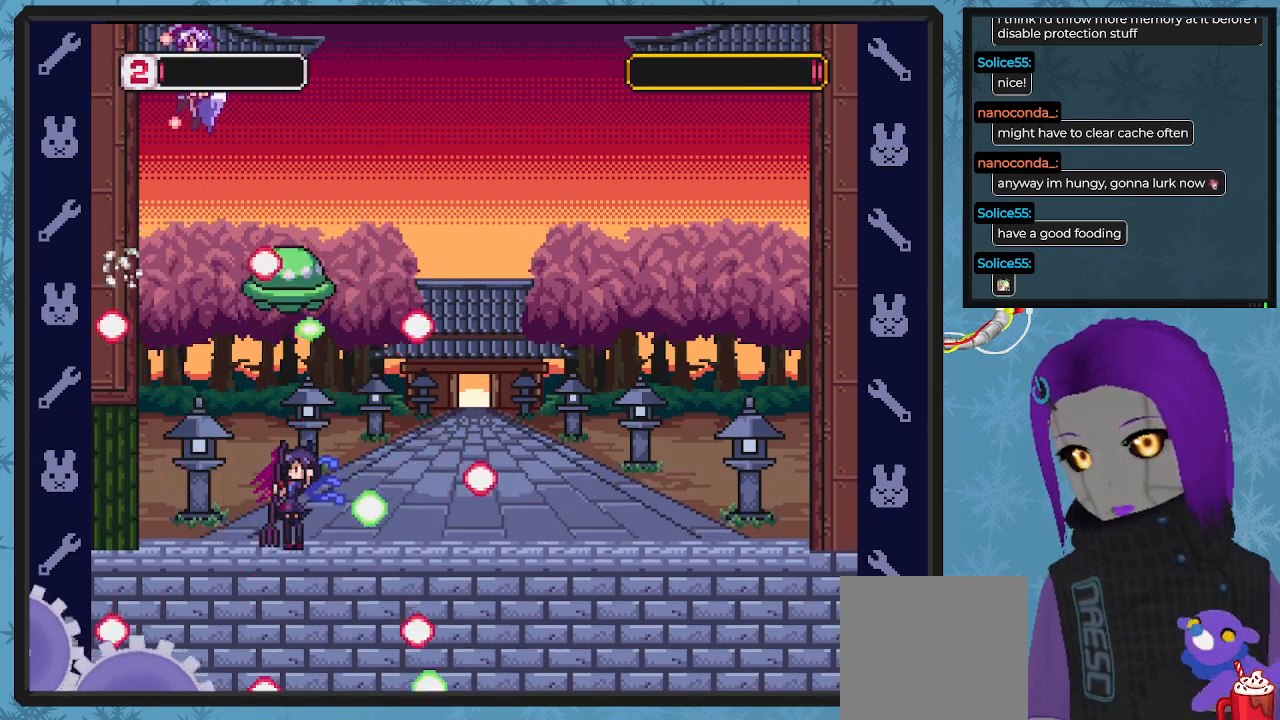
{"buttons": ["A", "X", "DPAD_UP"], "left_stick": "center", "events": [[67, "A", "up"], [433, "DPAD_UP", "down"], [467, "A", "down"], [500, "DPAD_LEFT", "up"]]}
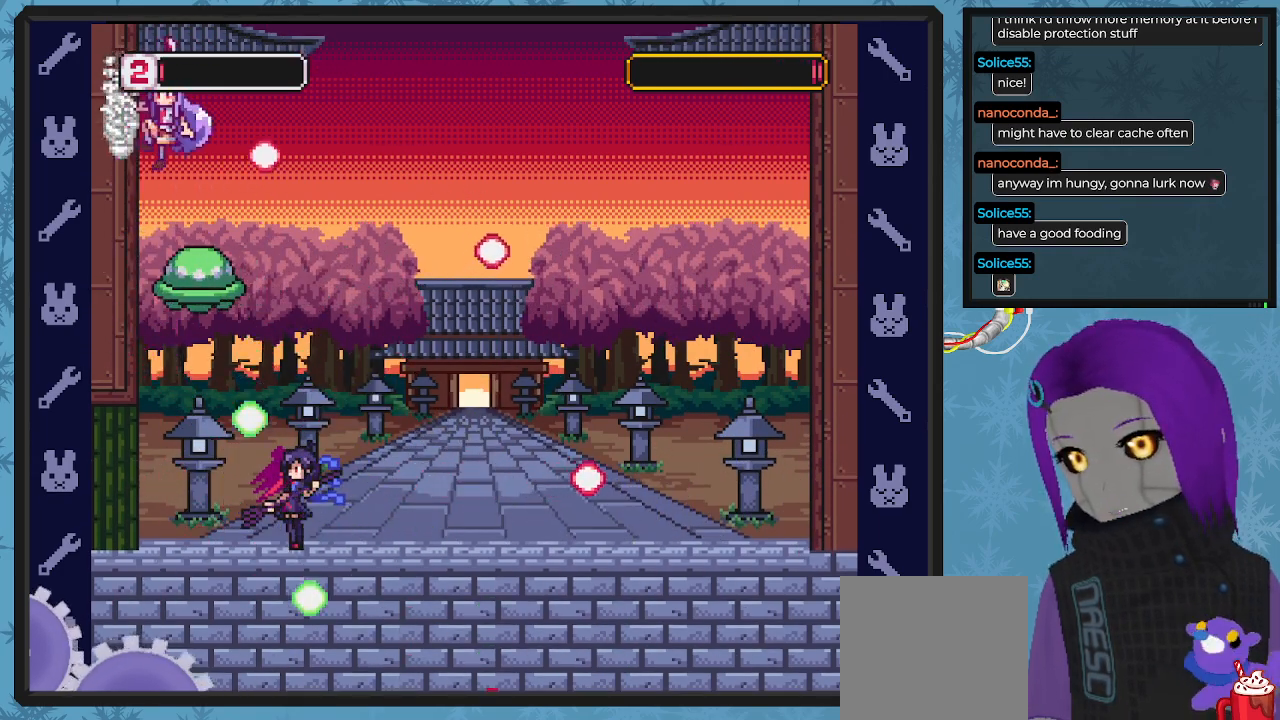
{"buttons": ["X", "DPAD_DOWN", "DPAD_RIGHT"], "left_stick": "center", "events": [[33, "DPAD_LEFT", "down"], [100, "DPAD_LEFT", "up"], [100, "DPAD_RIGHT", "down"], [100, "DPAD_UP", "up"], [133, "DPAD_DOWN", "down"], [433, "A", "up"]]}
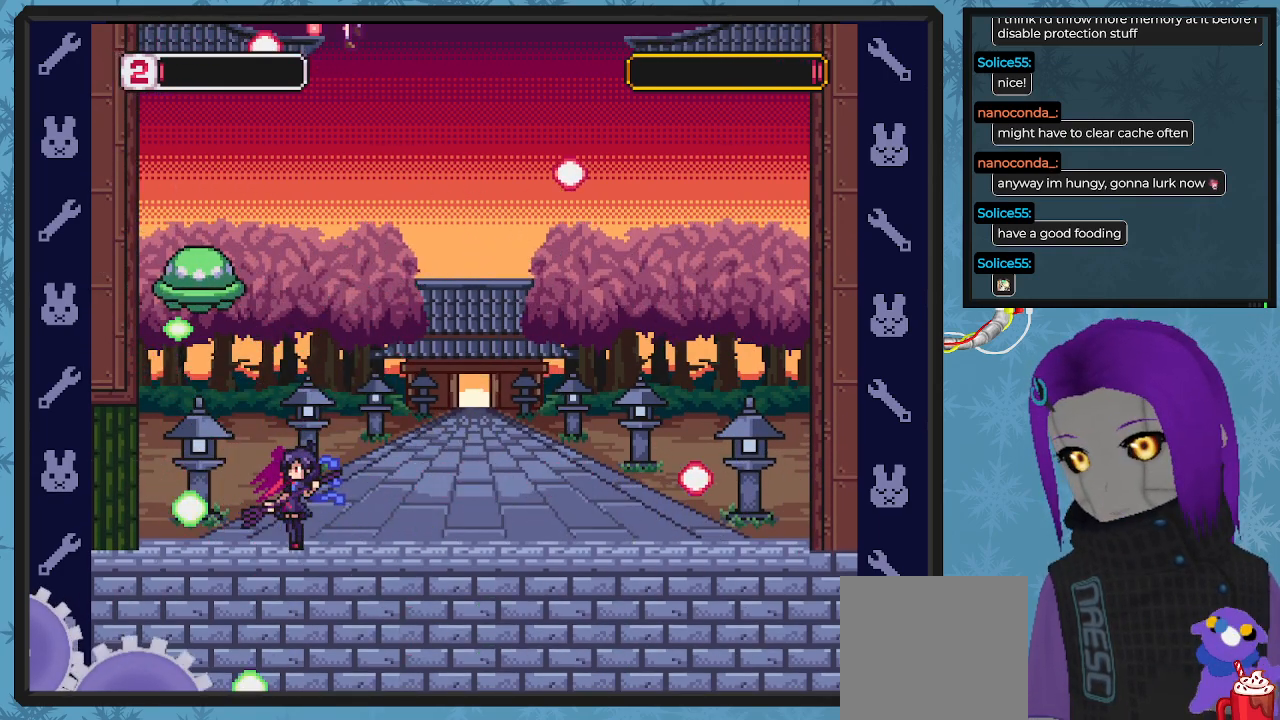
{"buttons": ["DPAD_LEFT"], "left_stick": "center", "events": [[433, "DPAD_LEFT", "down"], [433, "DPAD_RIGHT", "up"], [467, "DPAD_DOWN", "up"], [500, "X", "up"]]}
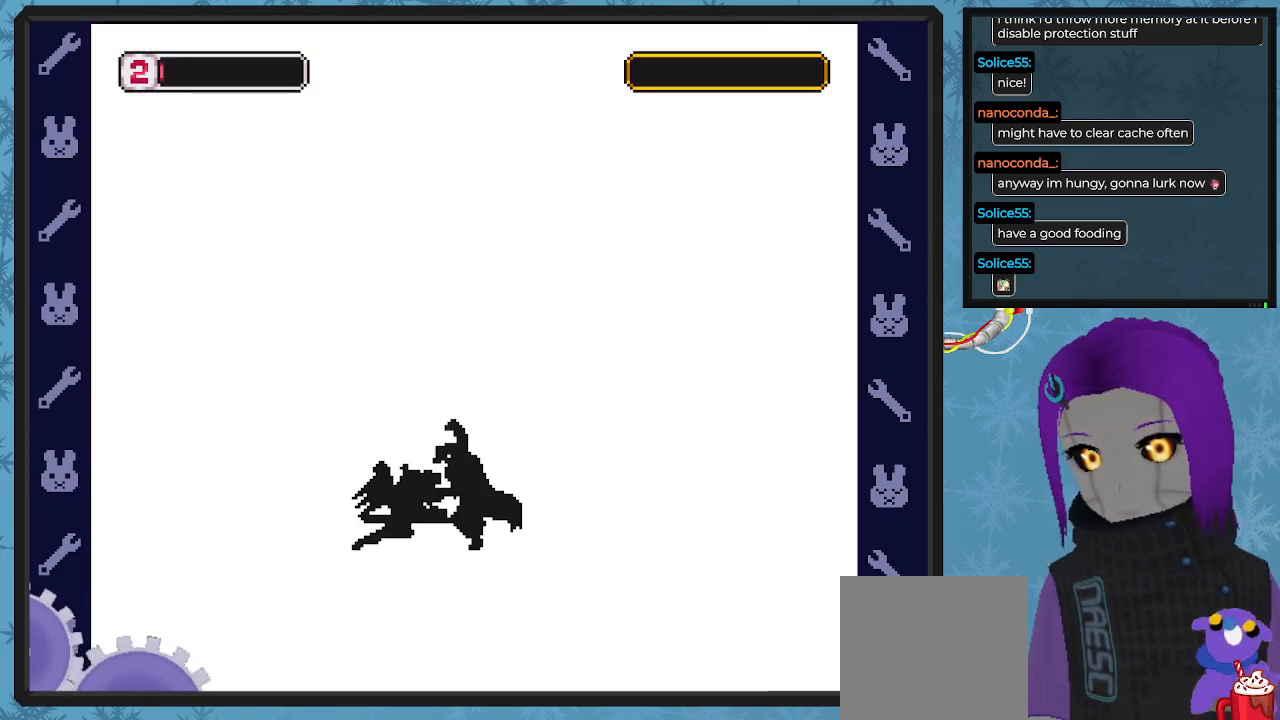
{"buttons": ["X", "DPAD_DOWN", "DPAD_RIGHT"], "left_stick": "center", "events": [[67, "DPAD_LEFT", "up"], [67, "DPAD_RIGHT", "down"], [67, "X", "down"], [133, "DPAD_DOWN", "down"], [167, "DPAD_DOWN", "up"], [267, "DPAD_DOWN", "down"], [367, "DPAD_DOWN", "up"], [400, "DPAD_DOWN", "down"]]}
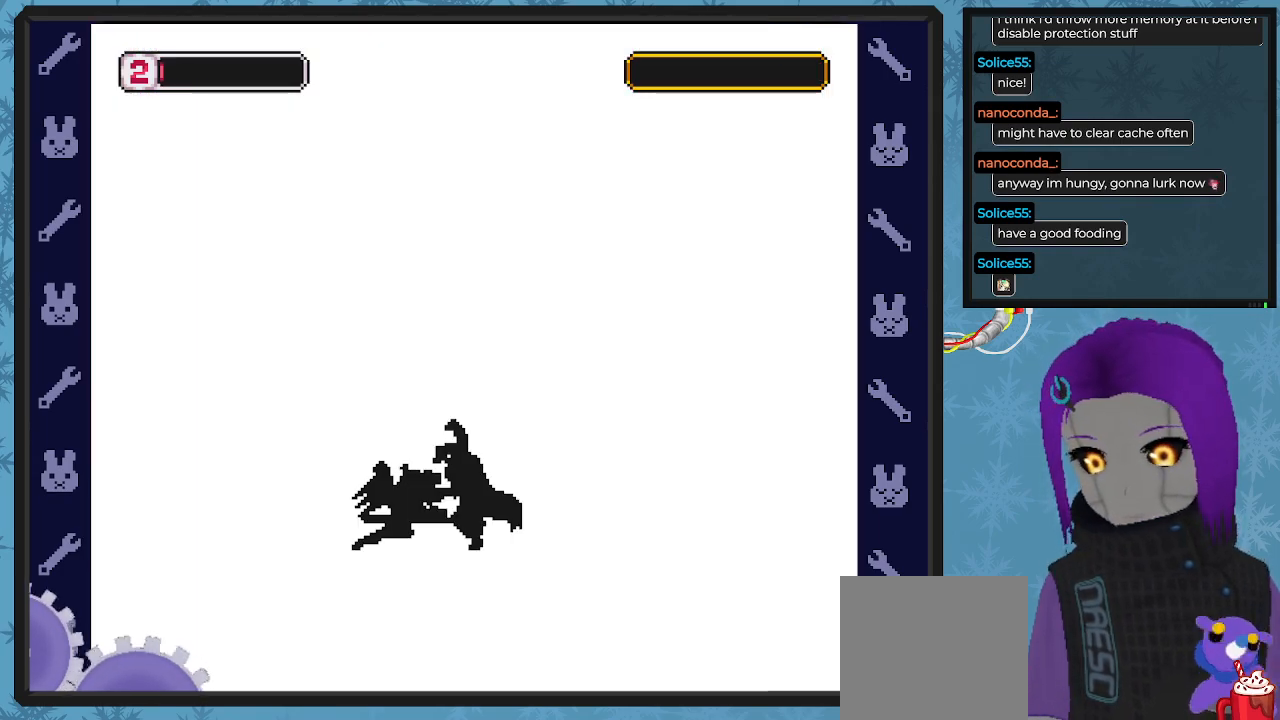
{"buttons": ["X", "DPAD_DOWN", "DPAD_RIGHT"], "left_stick": "center", "events": []}
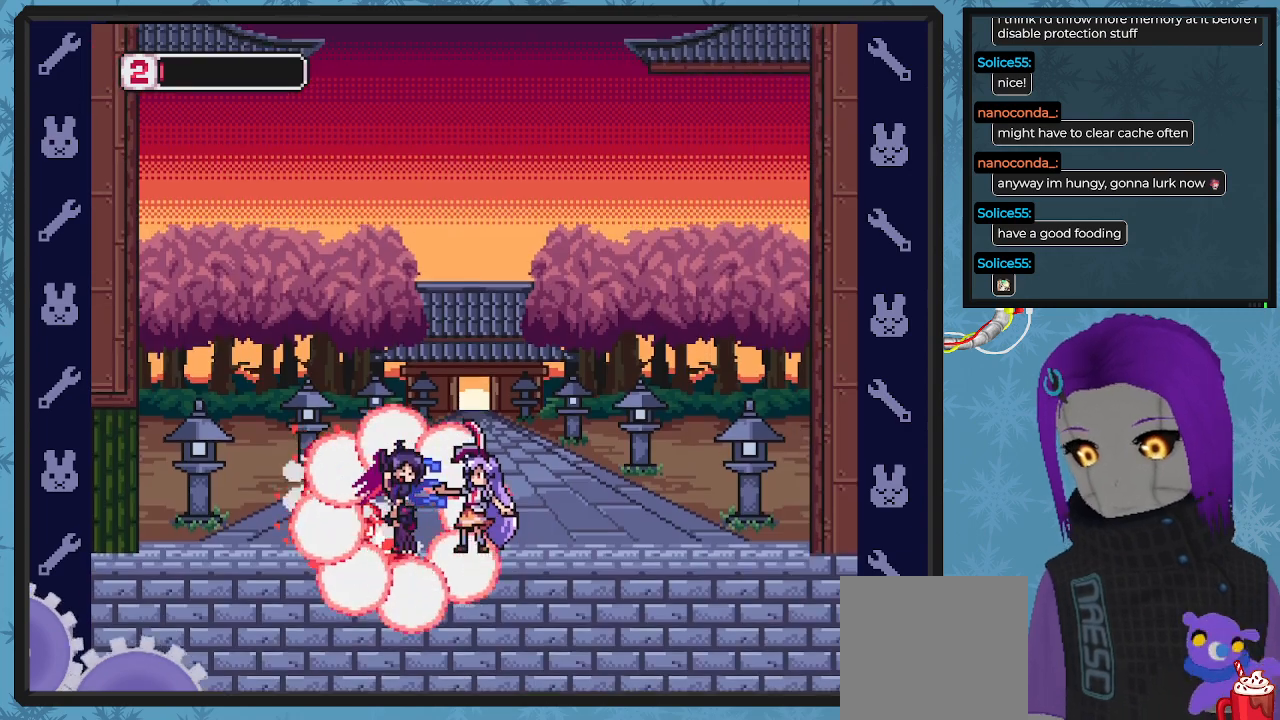
{"buttons": ["X", "DPAD_RIGHT"], "left_stick": "center", "events": [[133, "DPAD_DOWN", "up"]]}
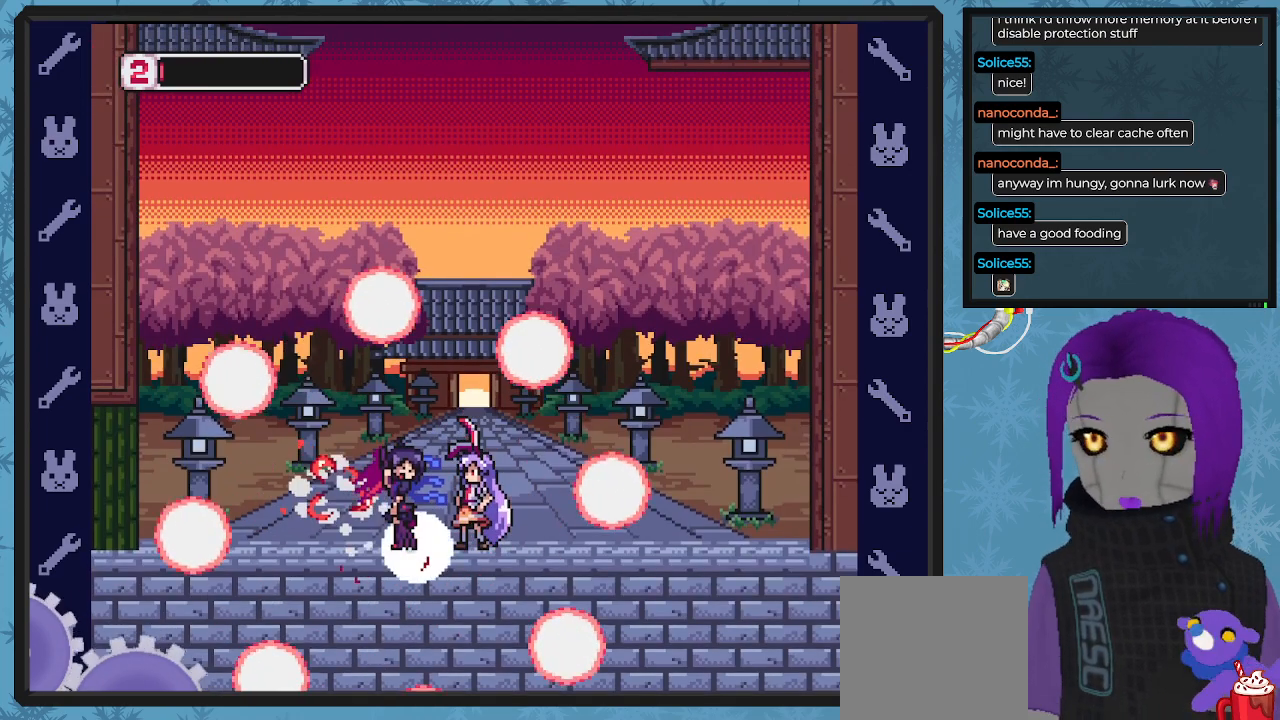
{"buttons": [], "left_stick": "center", "events": [[200, "X", "up"], [267, "DPAD_RIGHT", "up"]]}